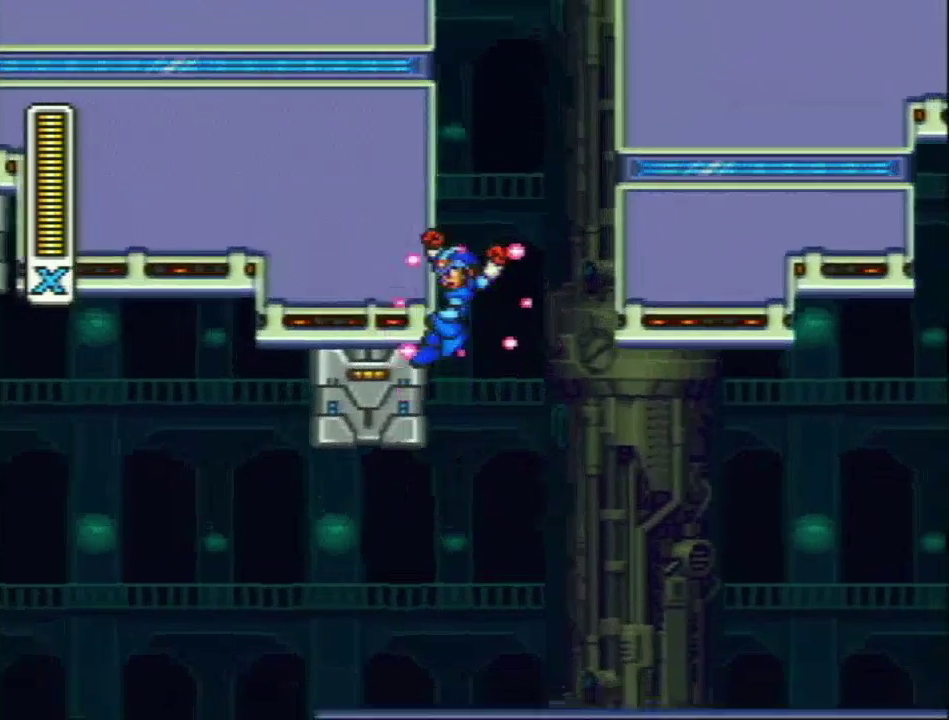
Gameplay with a controller (Nintendo layout); each line is a JSON object with the inputs held at the frame after it. "events" lists button and stick changes between this image and that frame as [ms after this image, input, new state], when the widget could be followed in between. Not read: L3 R3.
{"buttons": ["Y", "L1", "DPAD_LEFT"], "events": [[200, "L1", "up"], [250, "L1", "down"]]}
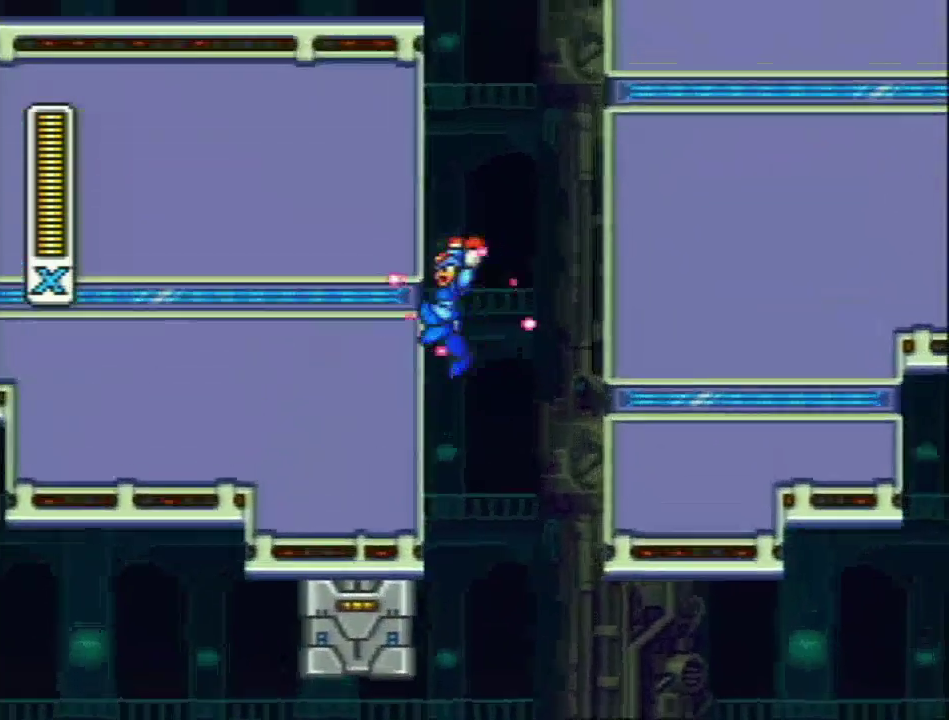
{"buttons": ["L1", "DPAD_LEFT"], "events": [[33, "Y", "up"]]}
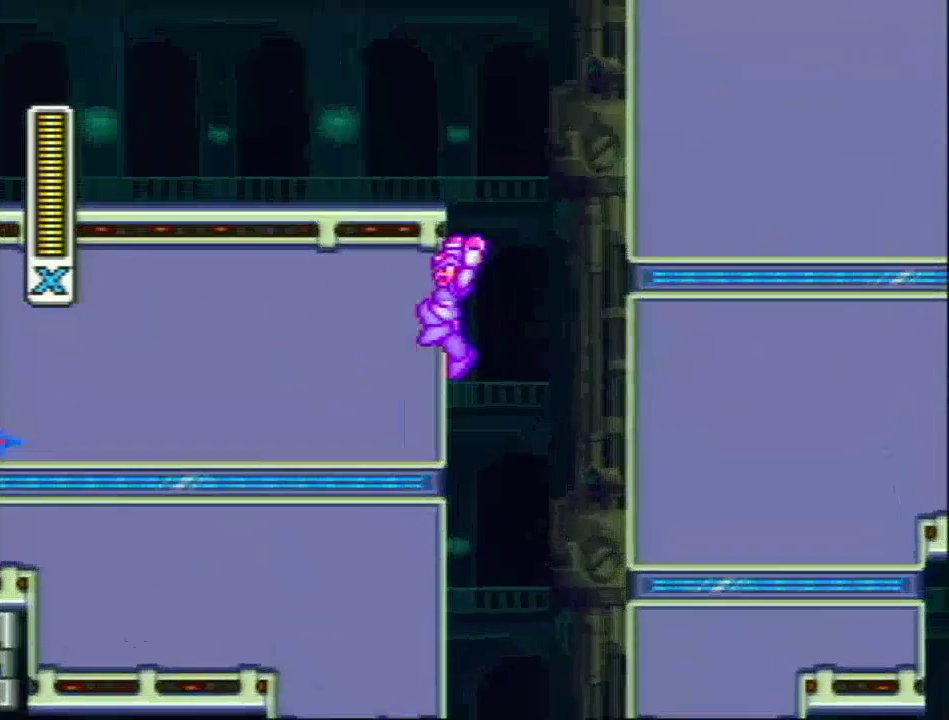
{"buttons": ["L1", "R1", "DPAD_LEFT"], "events": [[17, "L1", "up"], [117, "L1", "down"], [217, "R1", "down"], [250, "L1", "up"], [300, "L1", "down"]]}
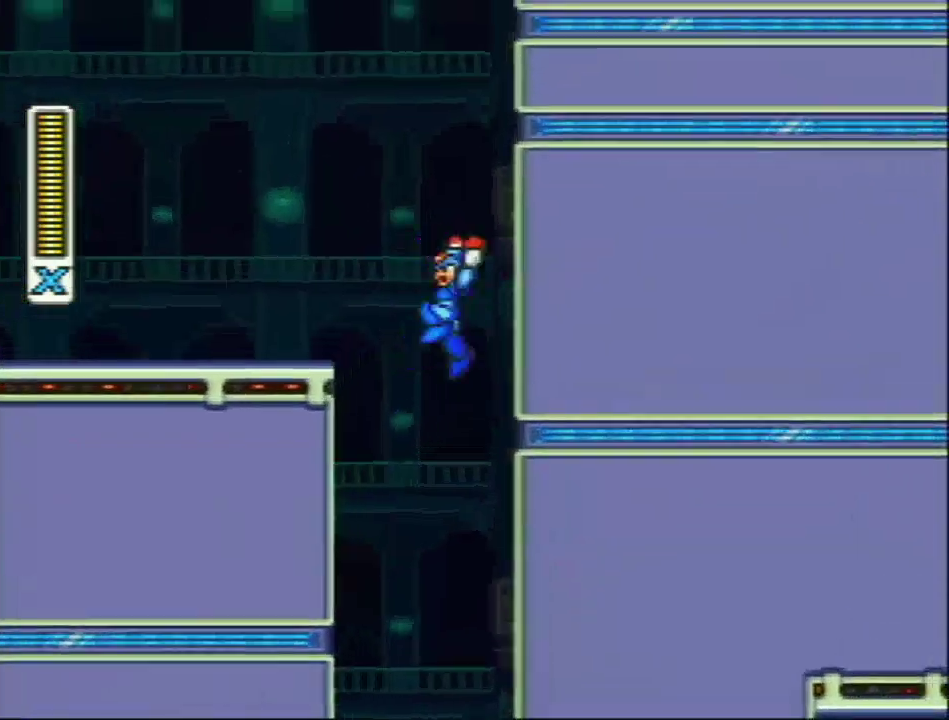
{"buttons": ["L1", "DPAD_LEFT"], "events": [[33, "R1", "up"], [83, "L1", "up"], [300, "L1", "down"], [300, "R1", "down"], [483, "R1", "up"]]}
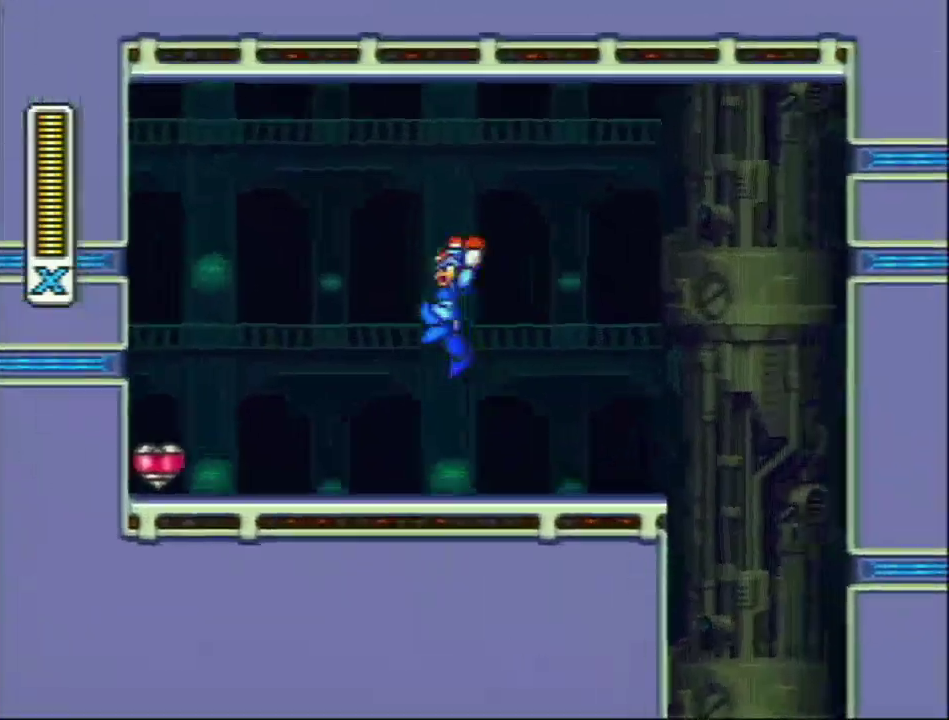
{"buttons": ["DPAD_RIGHT"], "events": [[100, "L1", "up"], [383, "DPAD_LEFT", "up"], [383, "DPAD_RIGHT", "down"]]}
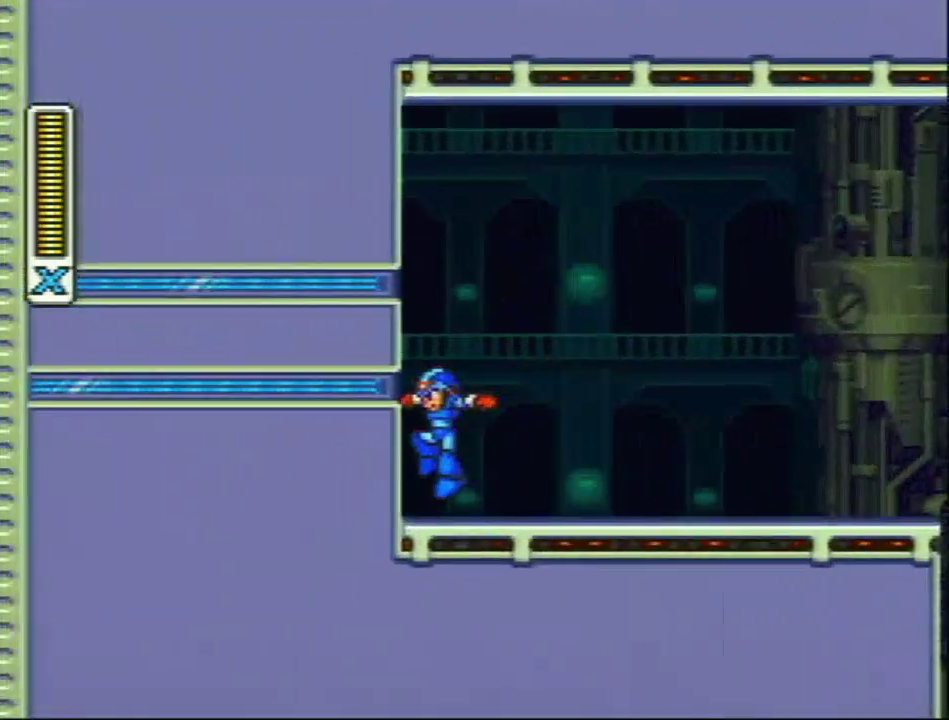
{"buttons": ["DPAD_RIGHT"], "events": []}
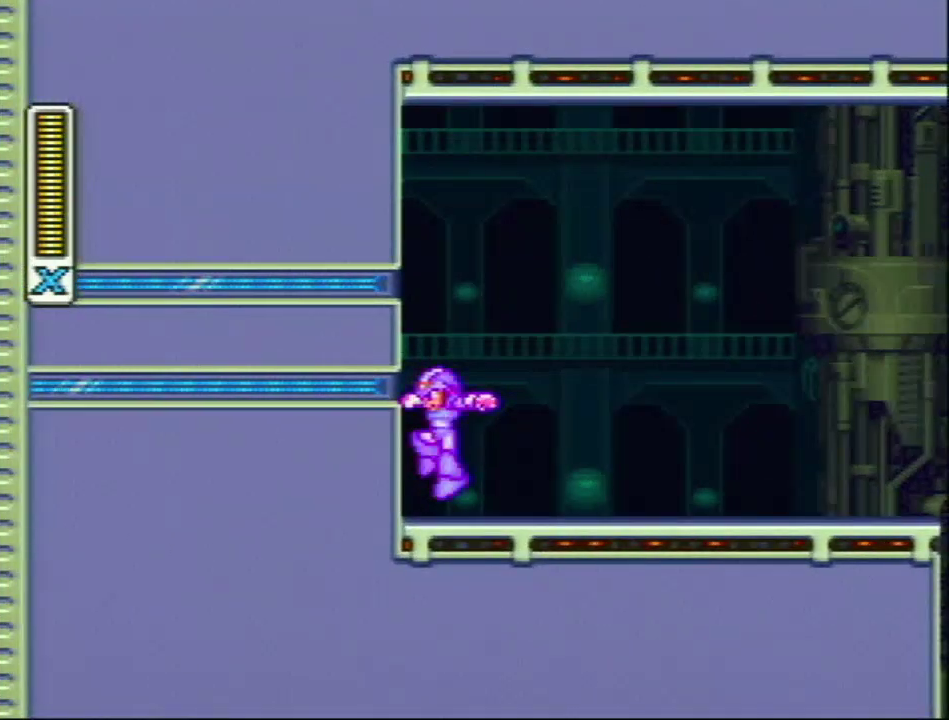
{"buttons": ["DPAD_RIGHT"], "events": []}
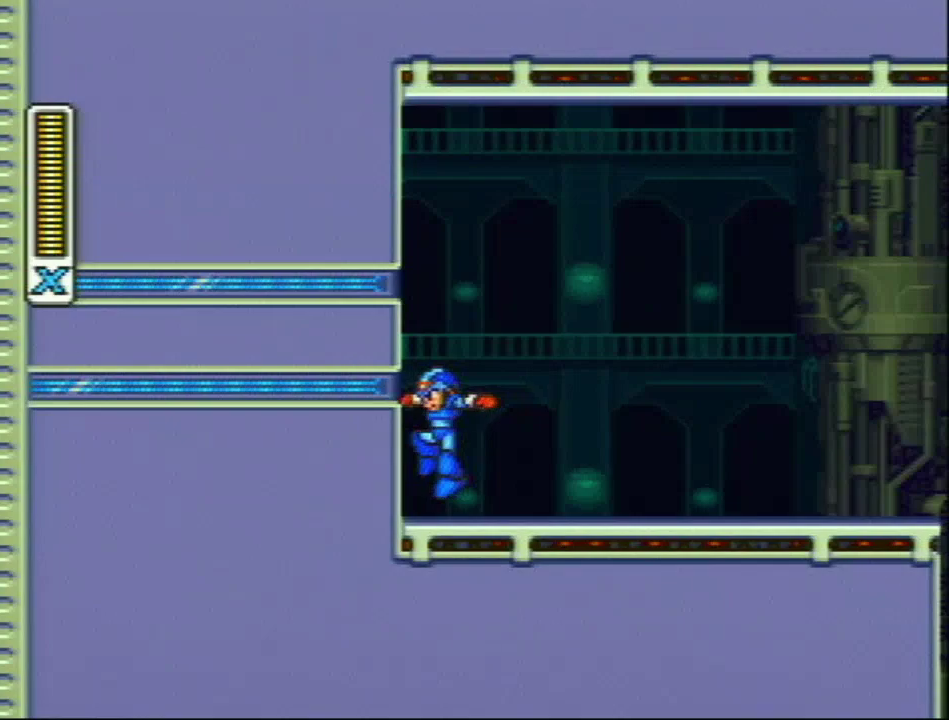
{"buttons": [], "events": [[417, "DPAD_RIGHT", "up"]]}
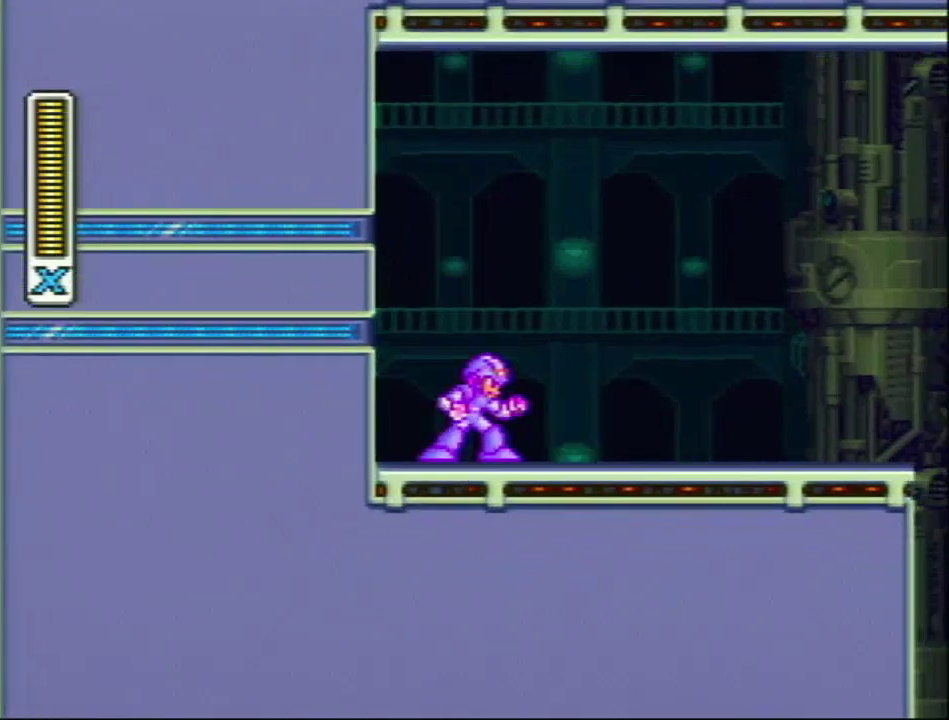
{"buttons": [], "events": []}
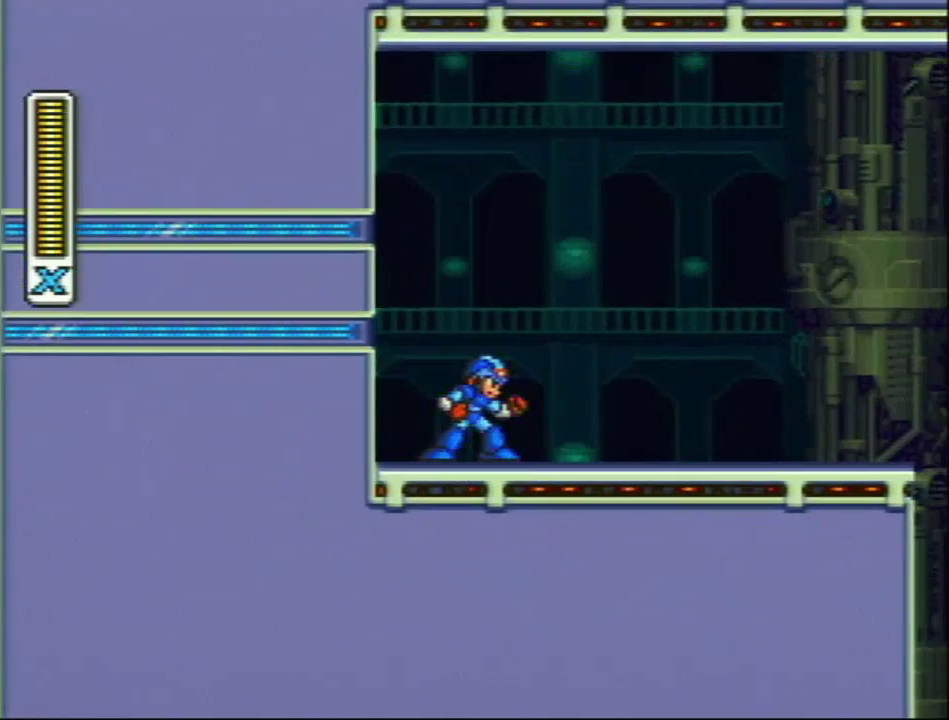
{"buttons": [], "events": [[33, "SELECT", "down"], [167, "L1", "down"], [317, "L1", "up"], [350, "SELECT", "up"]]}
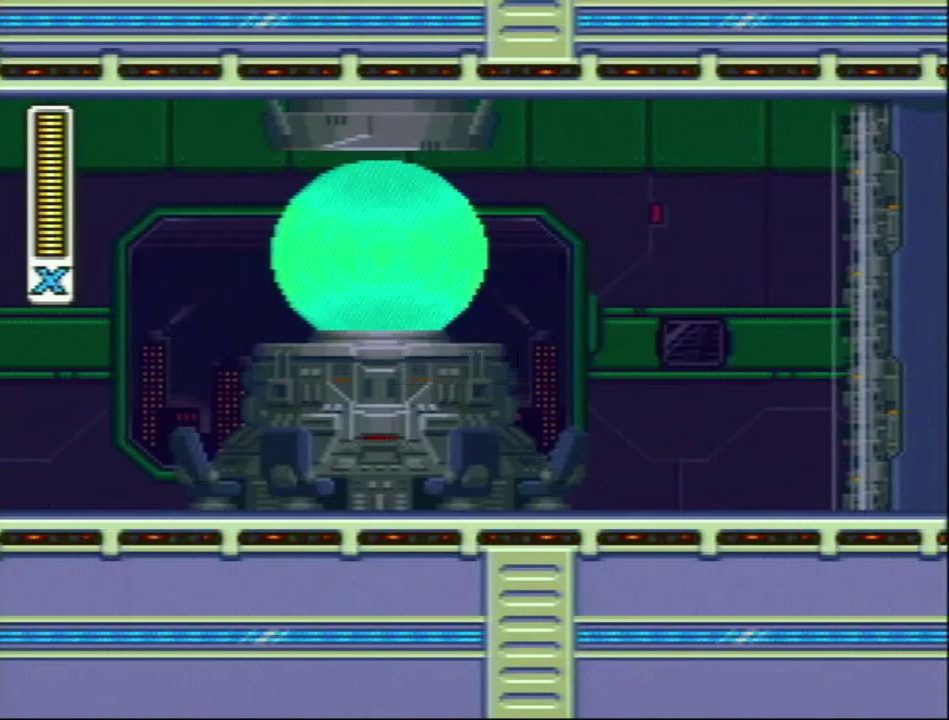
{"buttons": [], "events": []}
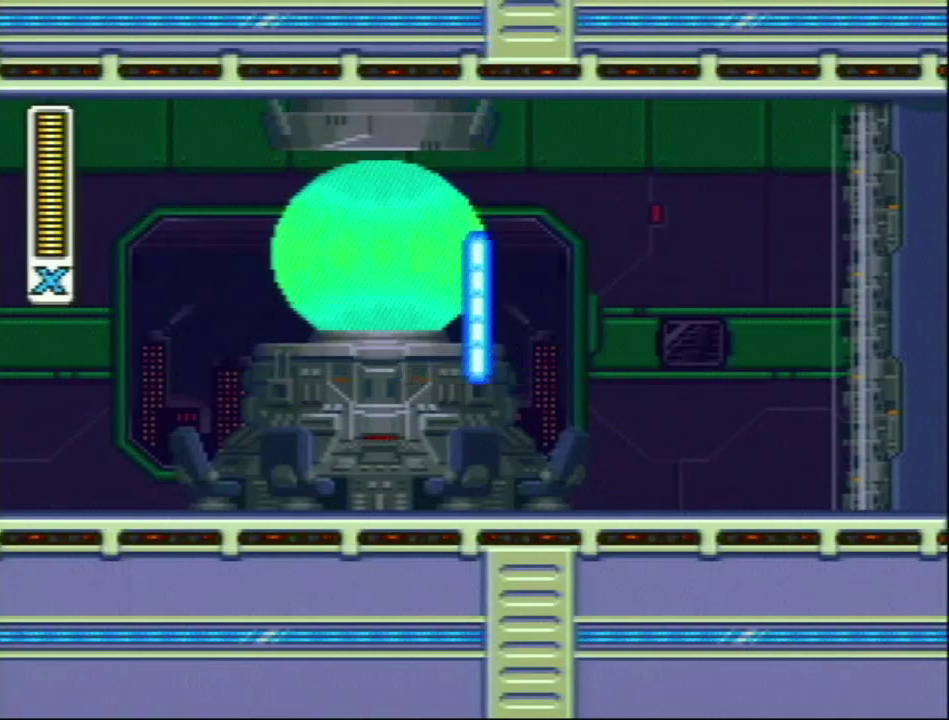
{"buttons": ["R1", "DPAD_RIGHT"], "events": [[267, "DPAD_RIGHT", "down"], [333, "R1", "down"]]}
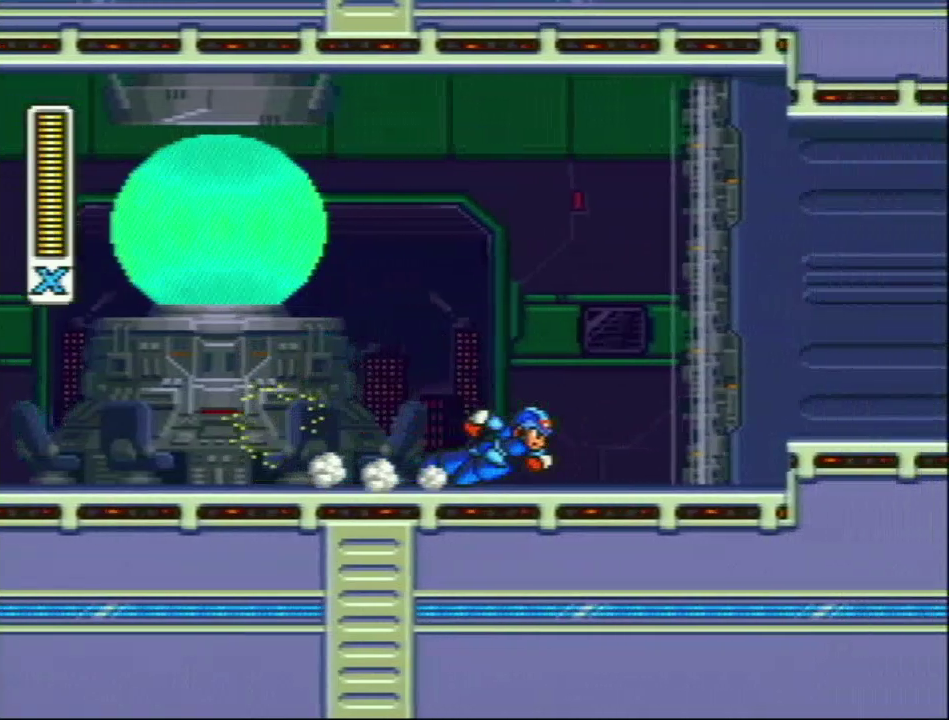
{"buttons": ["Y", "DPAD_RIGHT"], "events": [[83, "Y", "down"], [117, "L1", "down"], [200, "R1", "up"], [450, "L1", "up"]]}
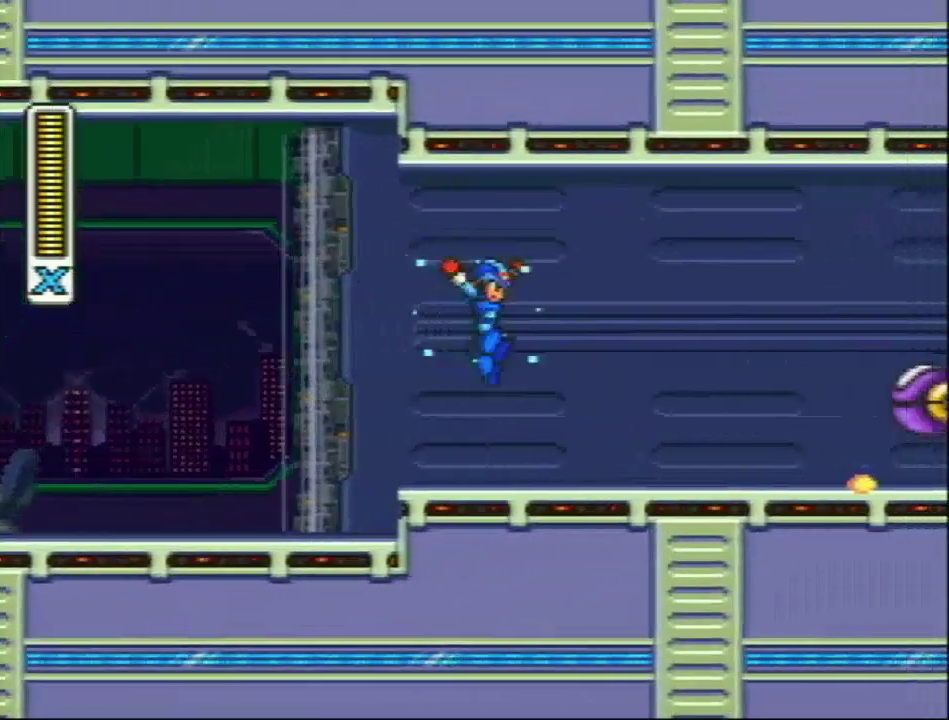
{"buttons": ["Y", "L1", "R1", "DPAD_RIGHT"], "events": [[200, "Y", "up"], [317, "R1", "down"], [350, "Y", "down"], [383, "L1", "down"]]}
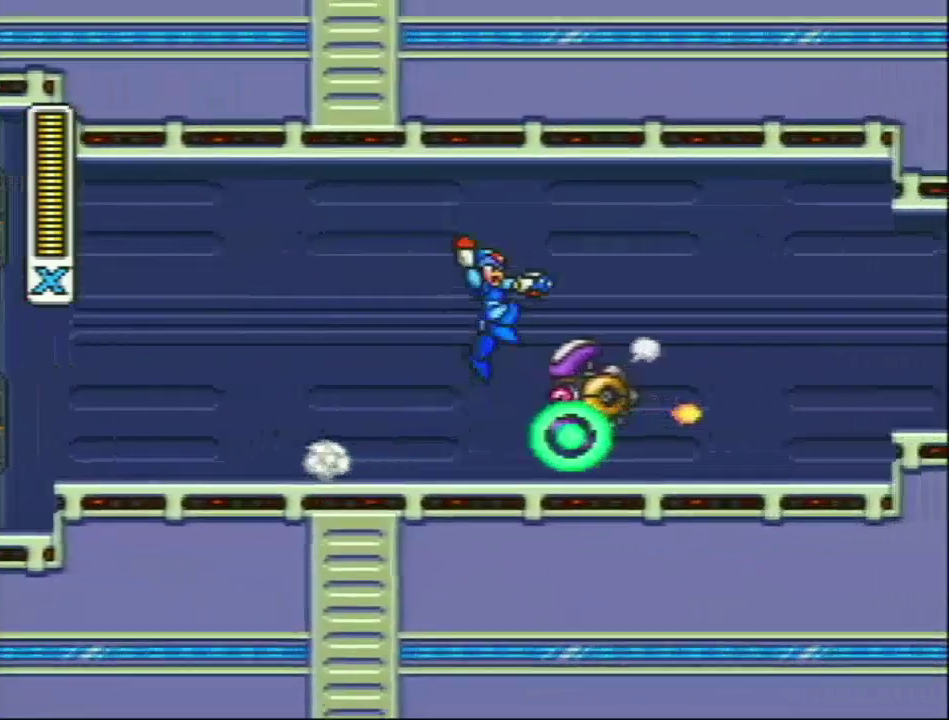
{"buttons": ["Y", "DPAD_RIGHT"], "events": [[133, "R1", "up"], [200, "L1", "up"]]}
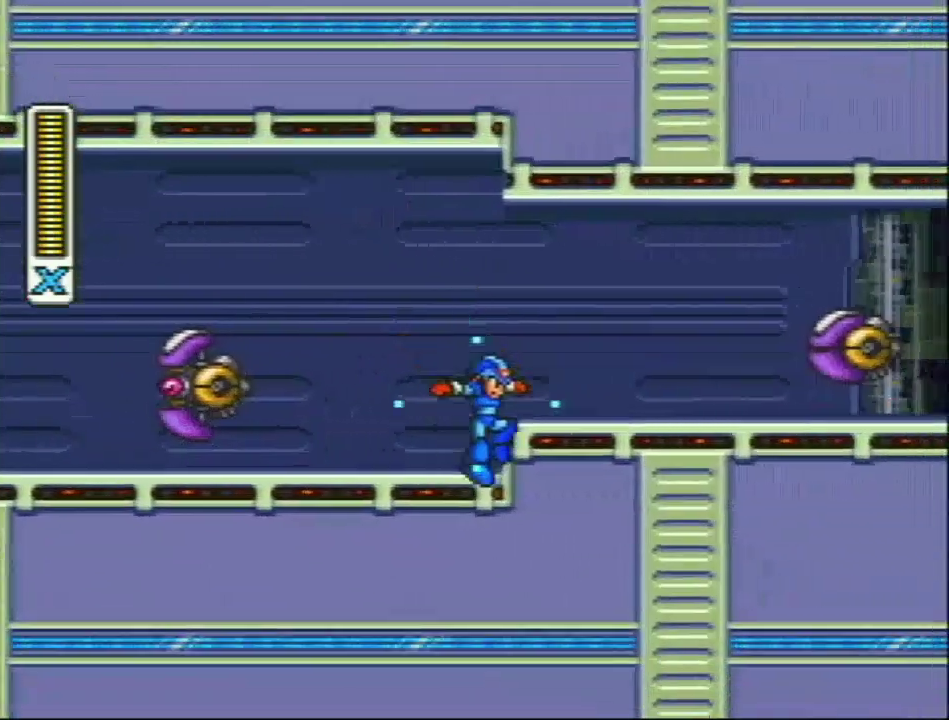
{"buttons": ["R1", "DPAD_RIGHT"], "events": [[150, "Y", "up"], [250, "Y", "down"], [333, "Y", "up"], [433, "Y", "down"], [500, "R1", "down"], [500, "Y", "up"]]}
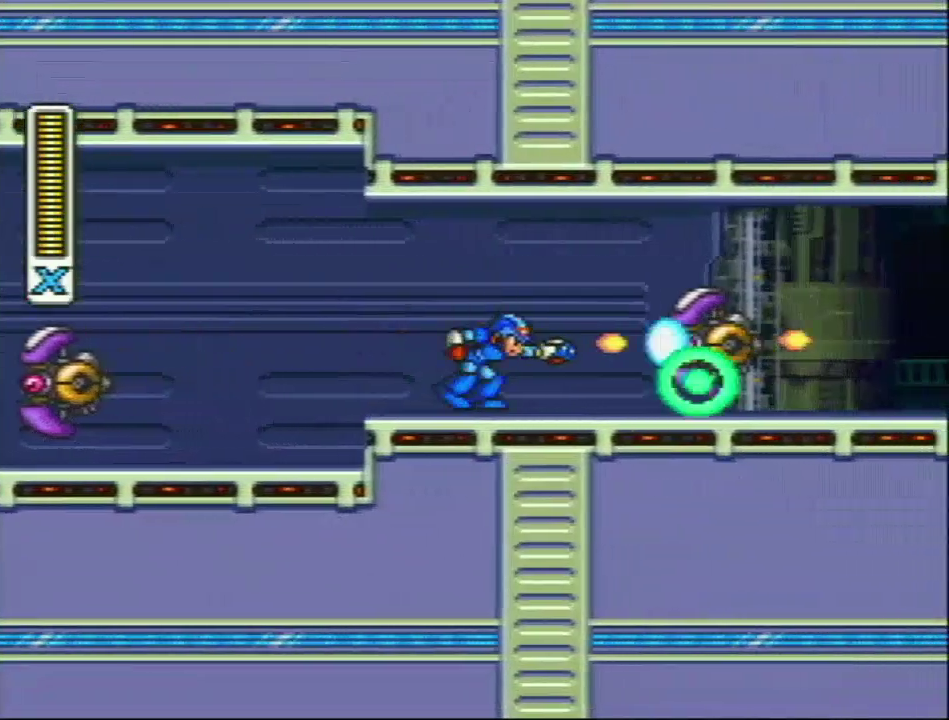
{"buttons": ["DPAD_RIGHT"], "events": [[133, "Y", "down"], [267, "Y", "up"], [367, "L1", "down"], [450, "R1", "up"], [483, "L1", "up"]]}
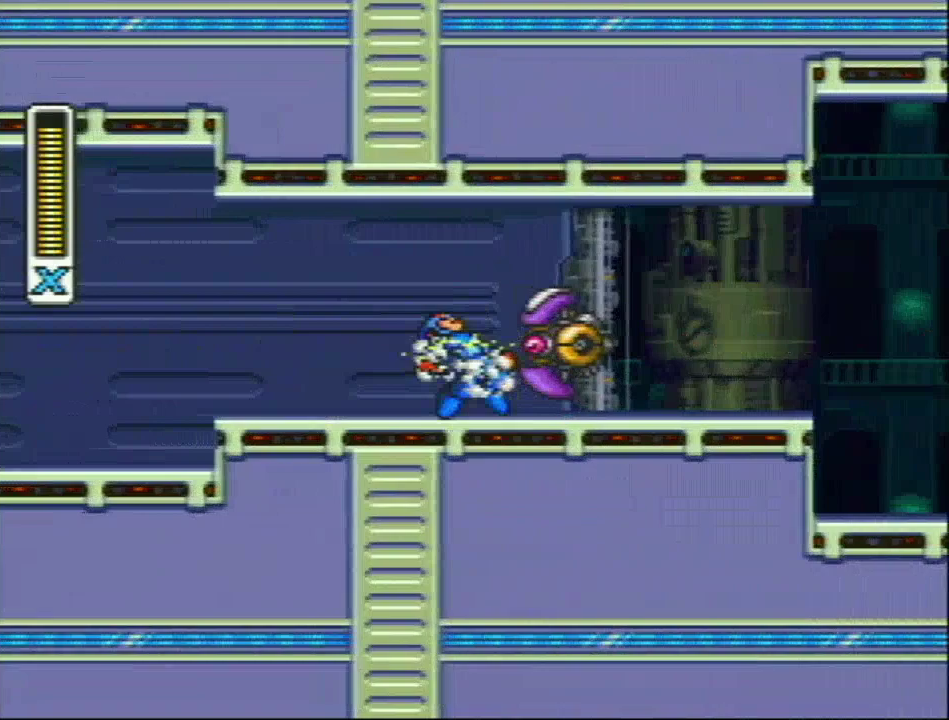
{"buttons": ["Y", "L1", "R1", "DPAD_RIGHT"], "events": [[367, "R1", "down"], [367, "Y", "down"], [467, "L1", "down"]]}
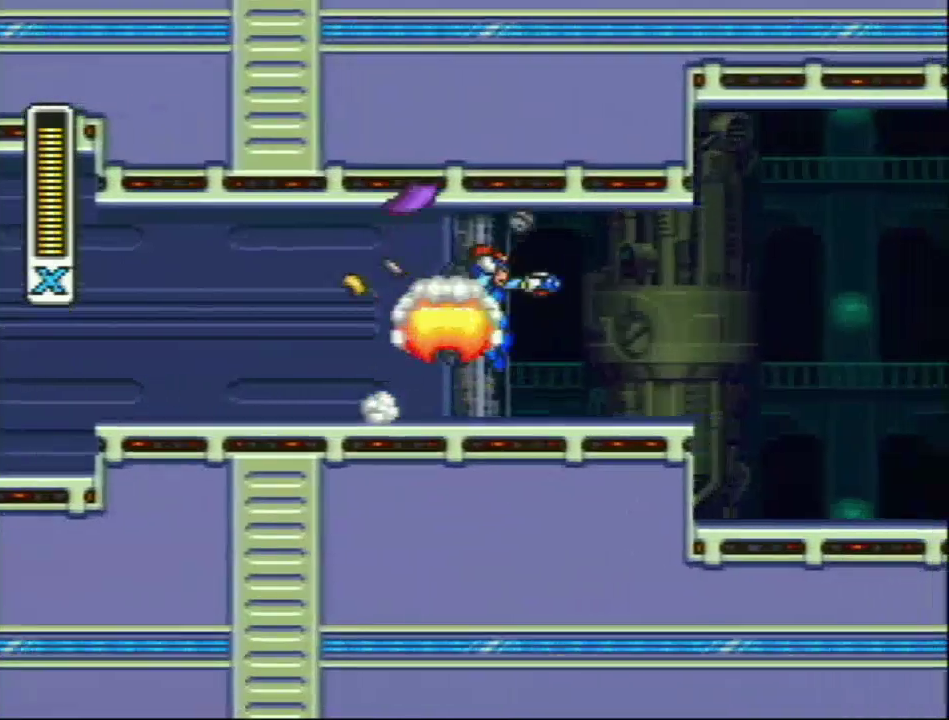
{"buttons": ["R1", "DPAD_RIGHT"], "events": [[83, "Y", "up"], [117, "R1", "up"], [183, "L1", "up"], [467, "R1", "down"]]}
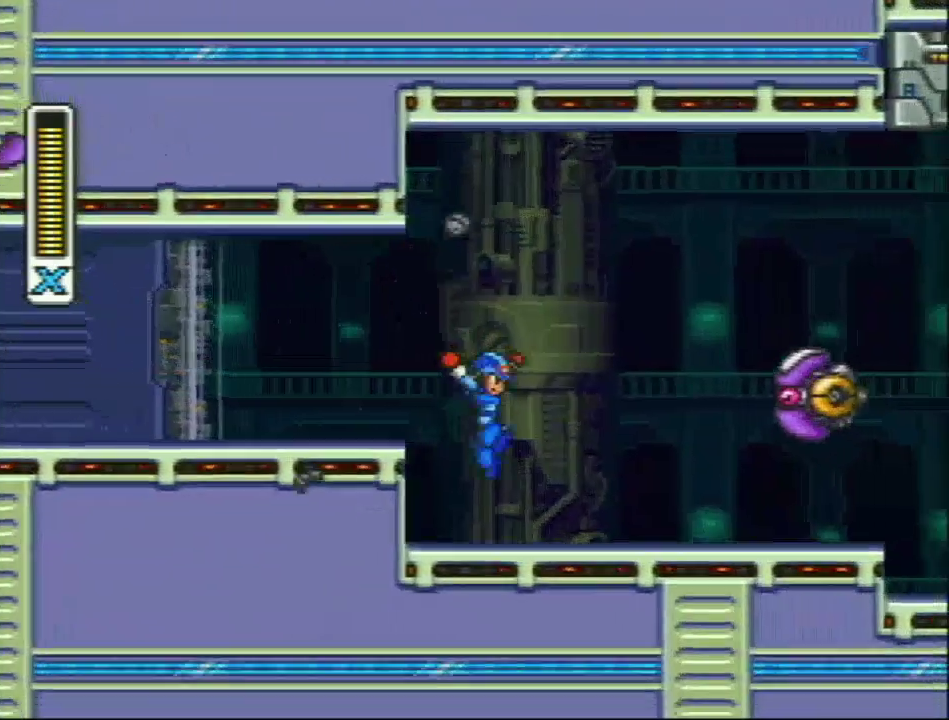
{"buttons": ["Y", "R1", "DPAD_RIGHT"], "events": [[83, "R1", "up"], [333, "R1", "down"], [367, "Y", "down"]]}
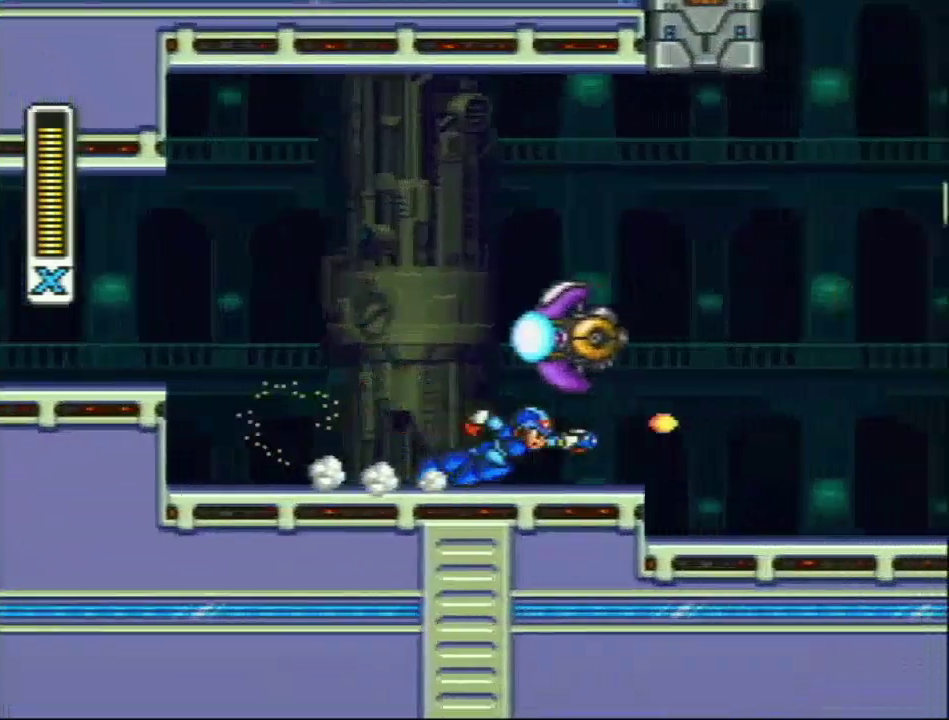
{"buttons": ["Y", "DPAD_RIGHT"], "events": [[200, "L1", "down"], [317, "R1", "up"], [350, "L1", "up"]]}
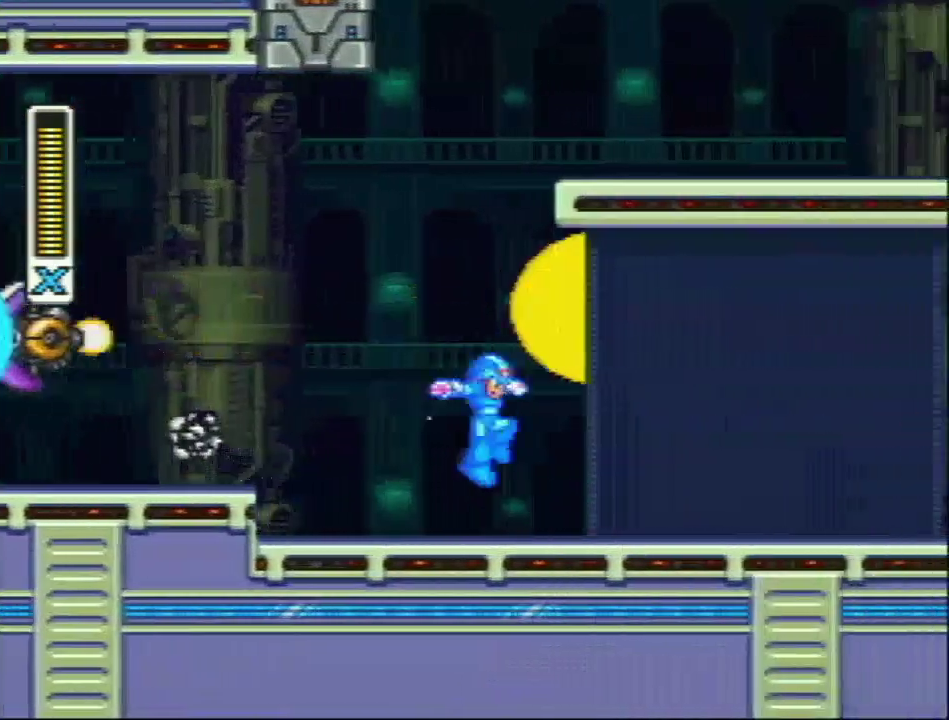
{"buttons": ["R1", "DPAD_RIGHT"], "events": [[17, "Y", "up"], [217, "R1", "down"], [217, "Y", "down"], [400, "Y", "up"]]}
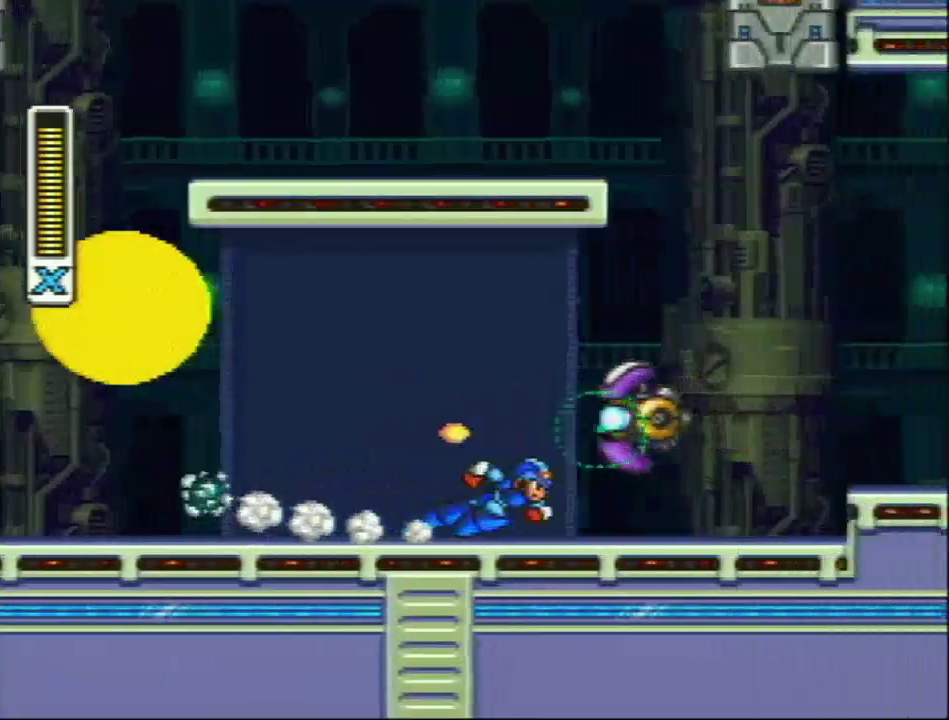
{"buttons": ["SELECT"], "events": [[183, "DPAD_RIGHT", "up"], [183, "R1", "up"], [367, "SELECT", "down"], [400, "L1", "down"], [483, "L1", "up"]]}
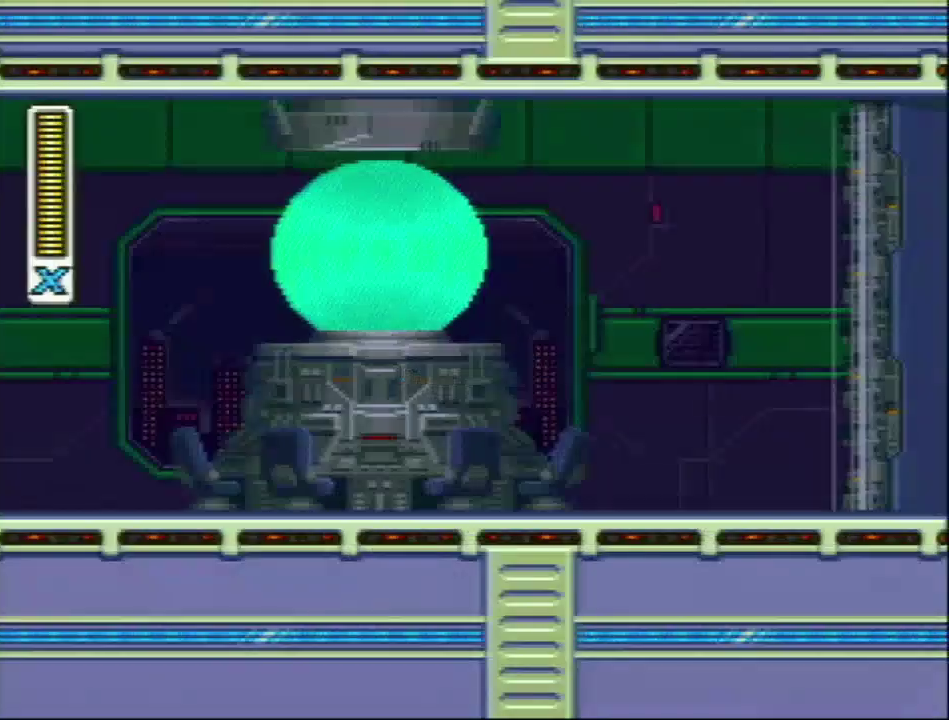
{"buttons": ["DPAD_RIGHT"], "events": [[33, "SELECT", "up"], [217, "DPAD_RIGHT", "down"]]}